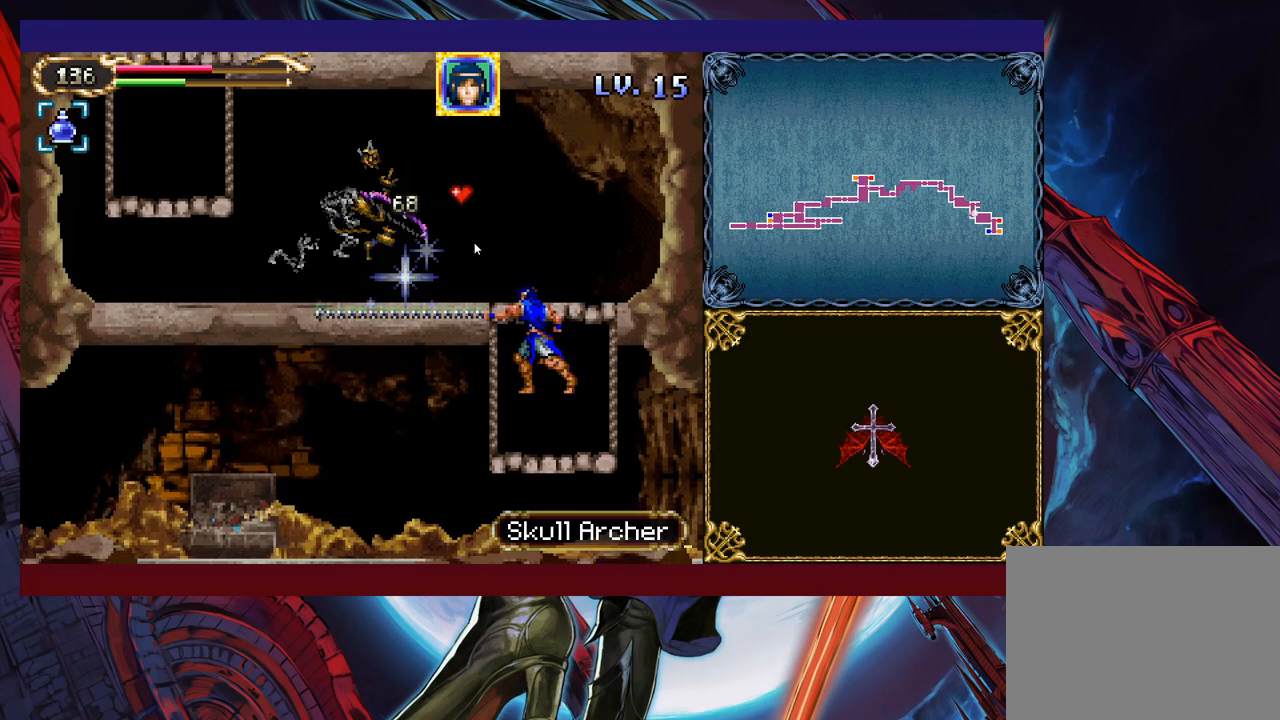
Gameplay with a controller (Xbox layout); each line is a JSON object with the inputs held at the frame after it. "events" lists button and stick changes between this image and that frame as [ms after this image, input, new state], when the widget could be followed in between. Not read: L2 R2 right_stick.
{"buttons": ["B"], "left_stick": "left", "events": [[33, "left_stick", "center"], [183, "B", "down"], [183, "left_stick", "left"]]}
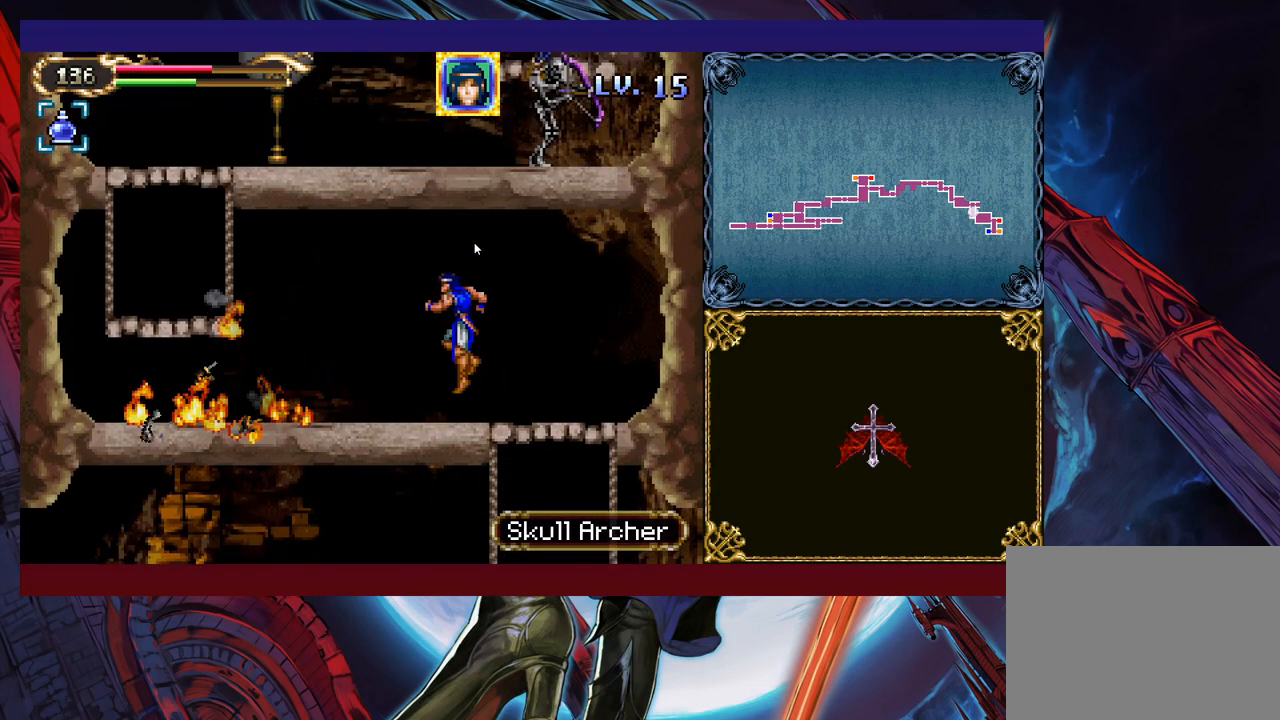
{"buttons": [], "left_stick": "left", "events": [[383, "B", "up"]]}
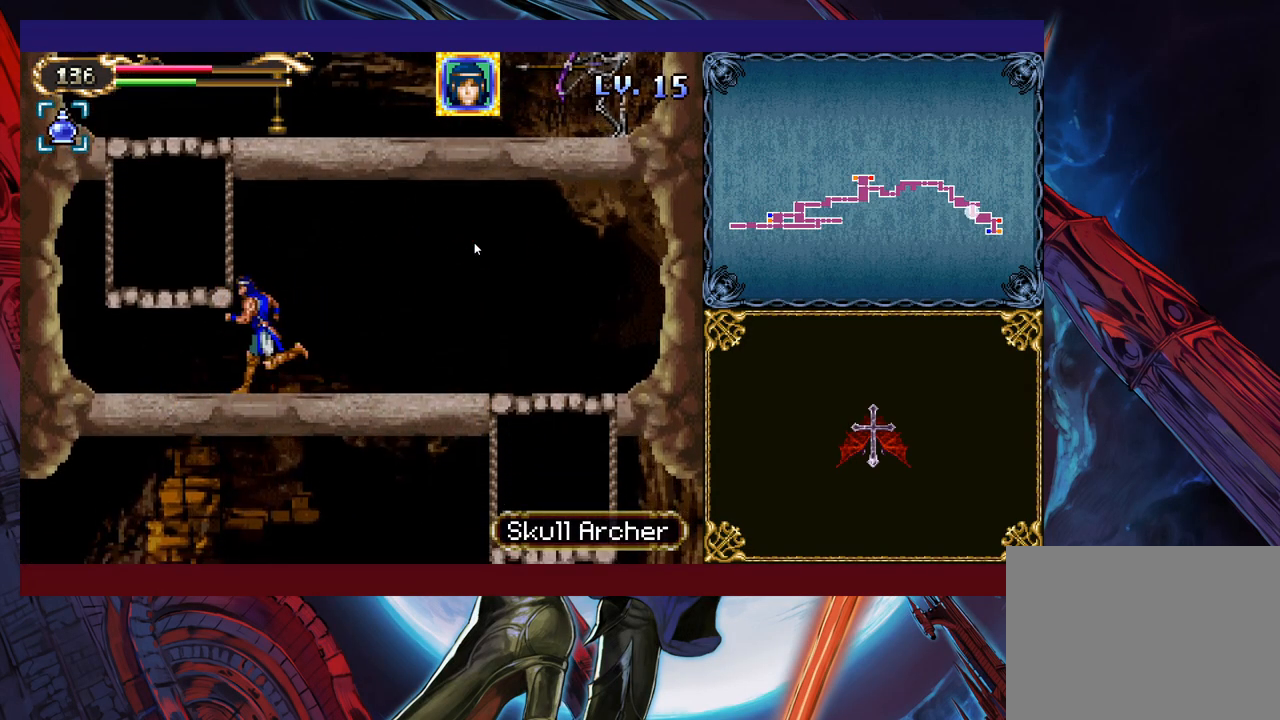
{"buttons": ["B"], "left_stick": "right", "events": [[117, "B", "down"], [283, "left_stick", "center"], [333, "left_stick", "right"], [383, "B", "up"], [433, "B", "down"]]}
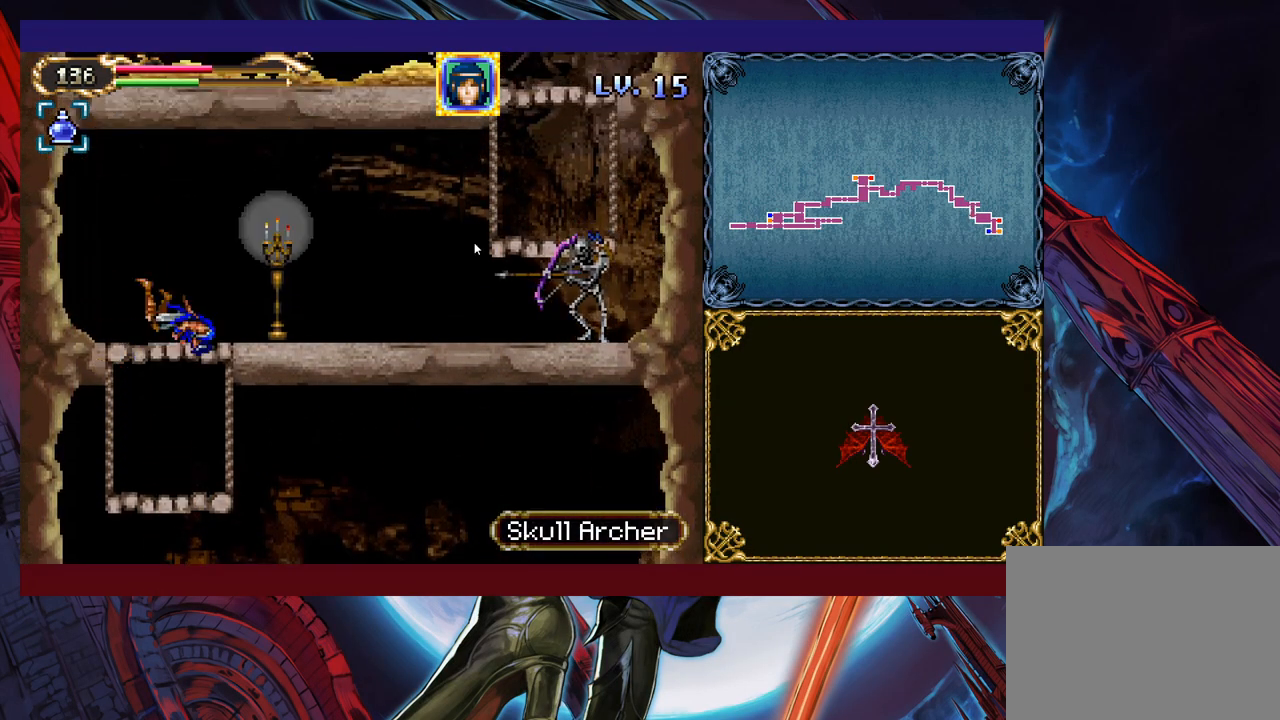
{"buttons": [], "left_stick": "right", "events": [[17, "X", "down"], [467, "B", "up"], [483, "X", "up"]]}
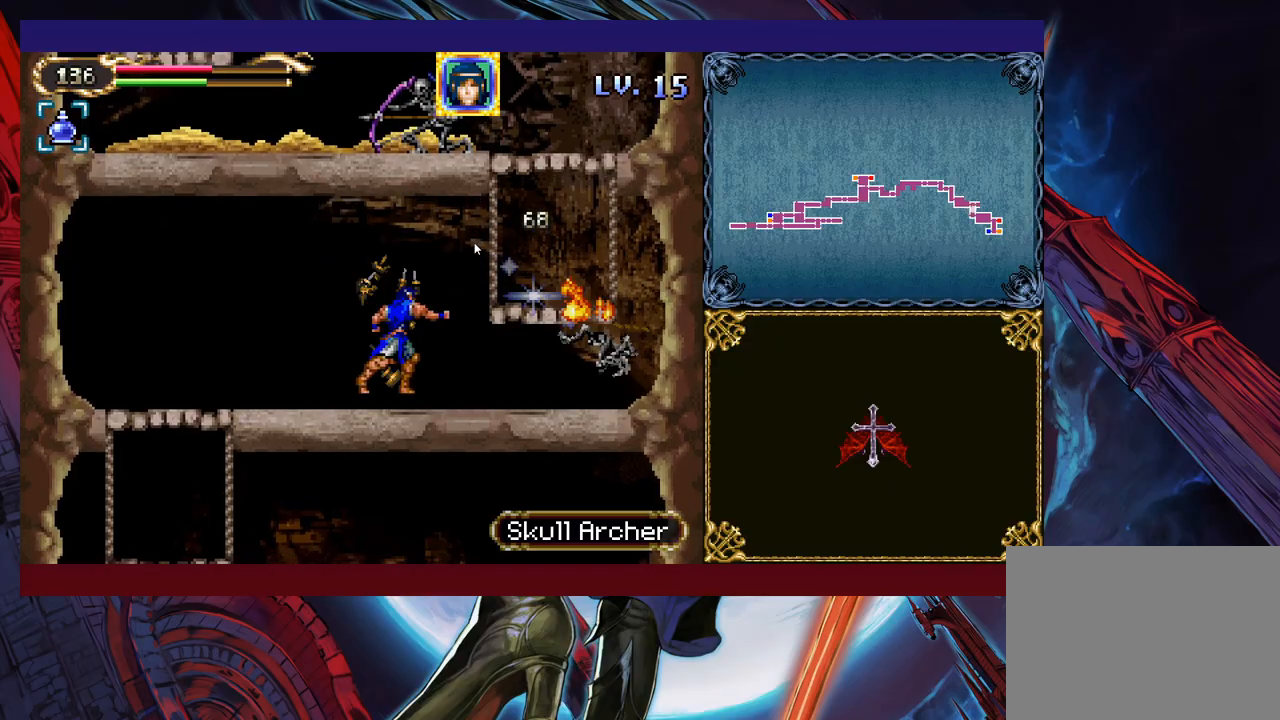
{"buttons": ["B"], "left_stick": "right", "events": [[333, "B", "down"]]}
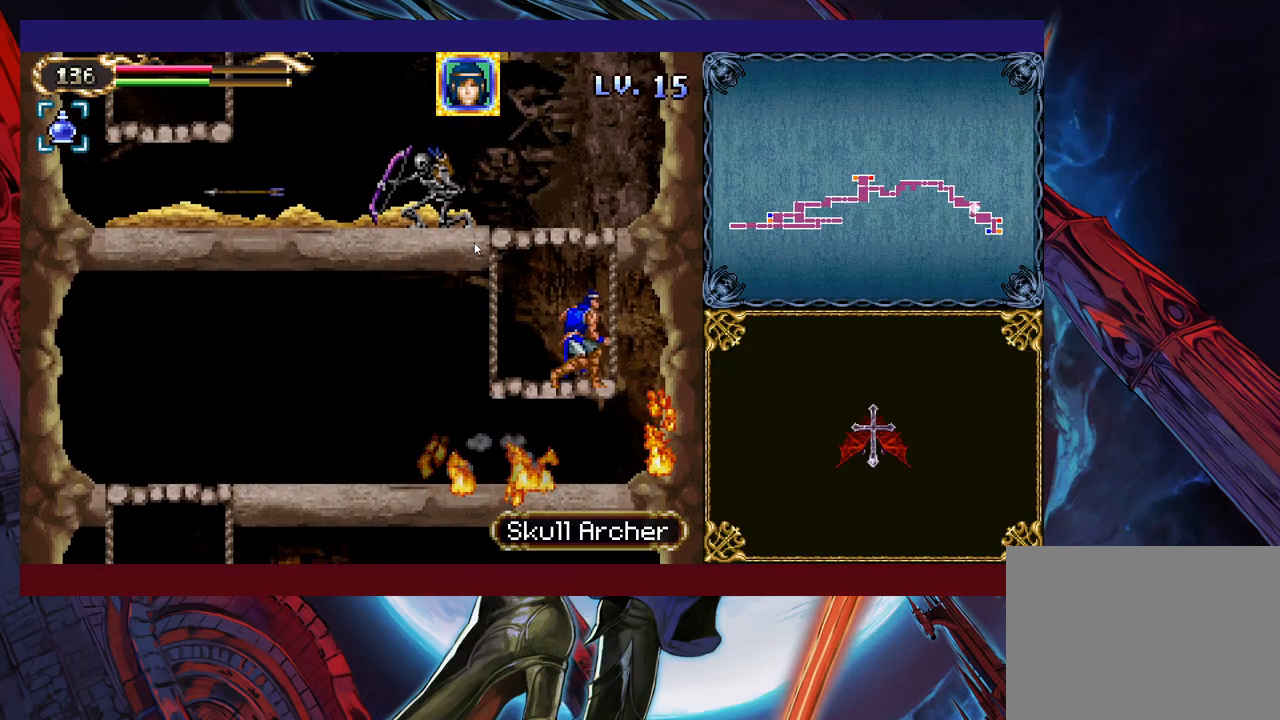
{"buttons": ["B", "X"], "left_stick": "left", "events": [[17, "B", "up"], [67, "B", "down"], [67, "left_stick", "center"], [133, "X", "down"], [133, "left_stick", "left"]]}
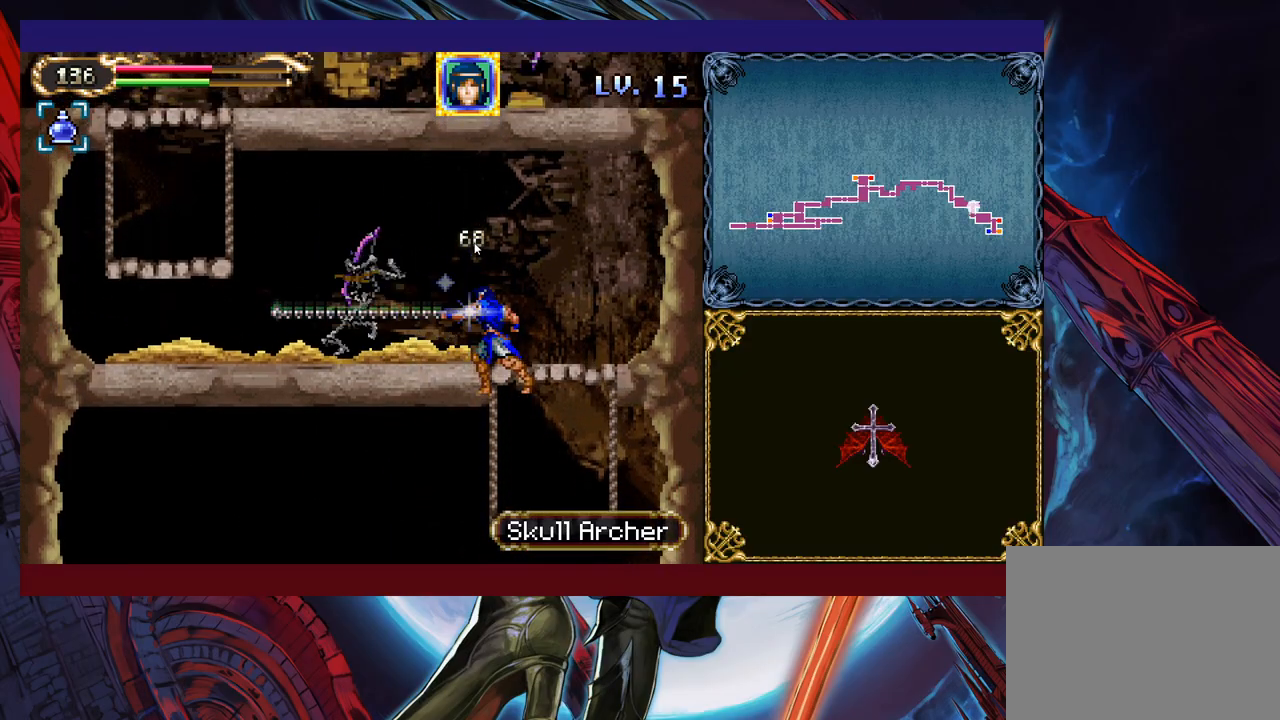
{"buttons": [], "left_stick": "up-left", "events": [[133, "B", "up"], [133, "X", "up"], [217, "left_stick", "up"], [233, "Y", "down"], [333, "left_stick", "up-left"], [367, "Y", "up"]]}
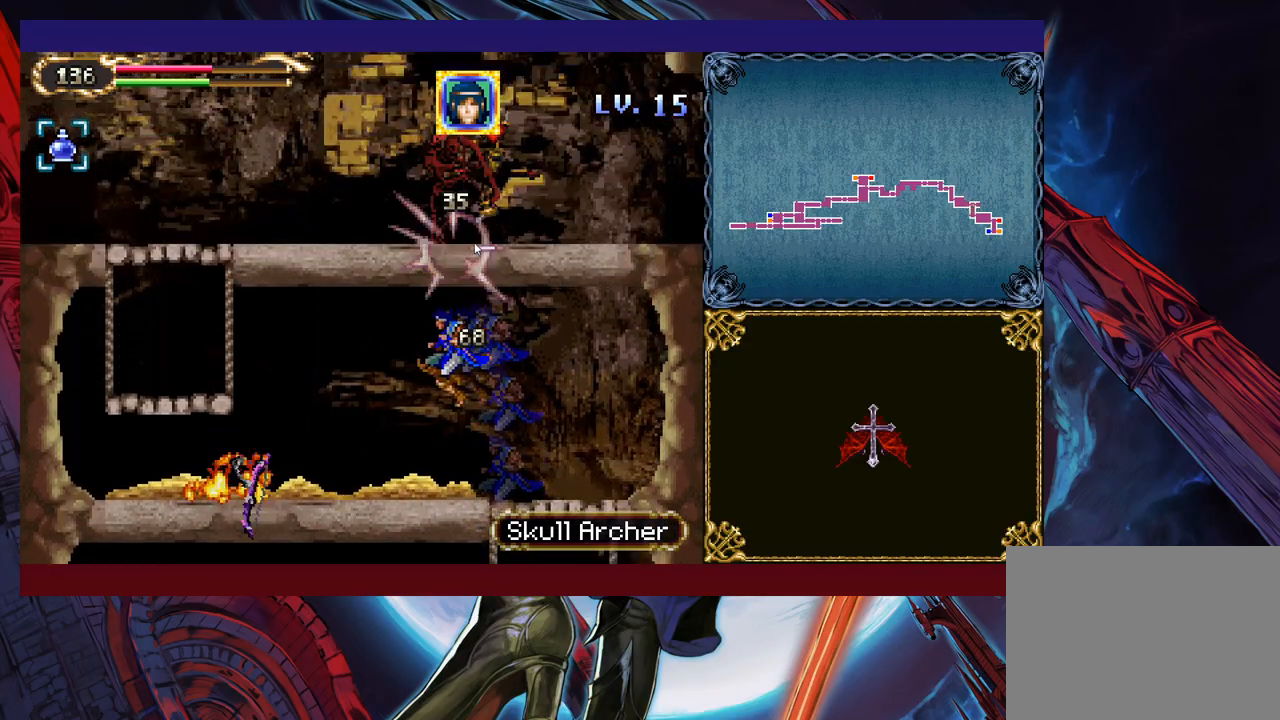
{"buttons": [], "left_stick": "up-left", "events": []}
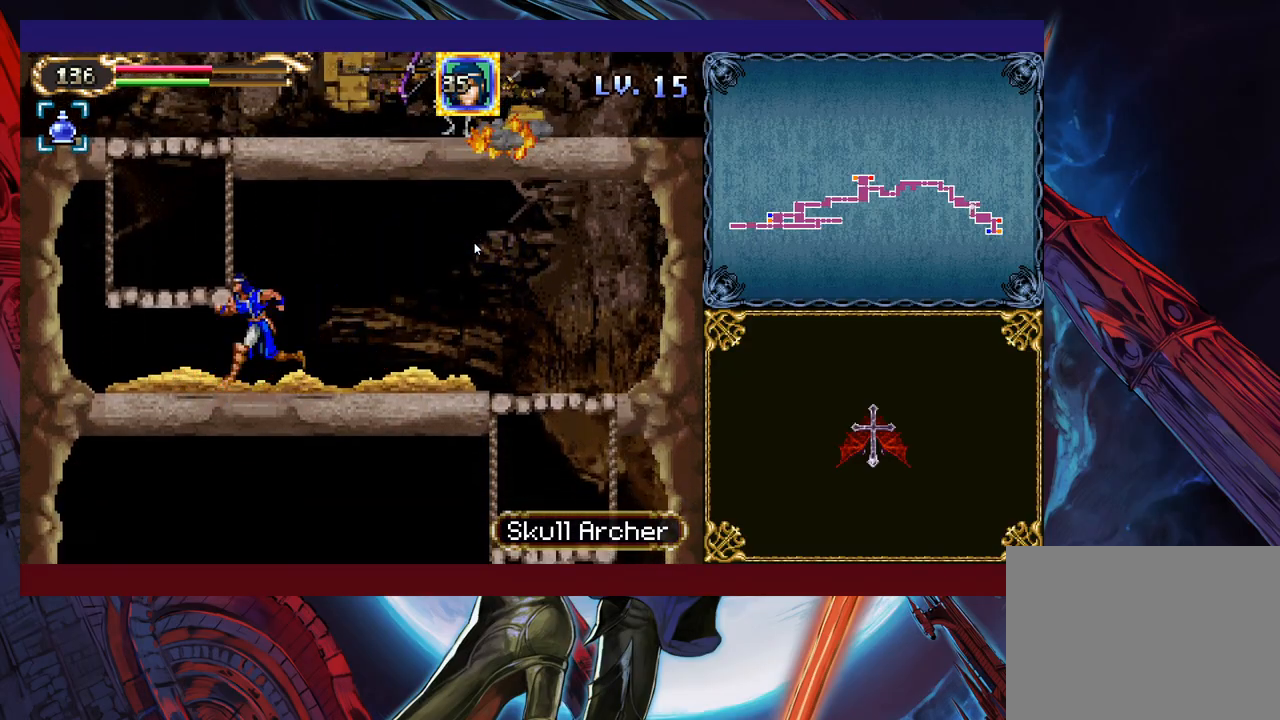
{"buttons": [], "left_stick": "right", "events": [[83, "left_stick", "right"]]}
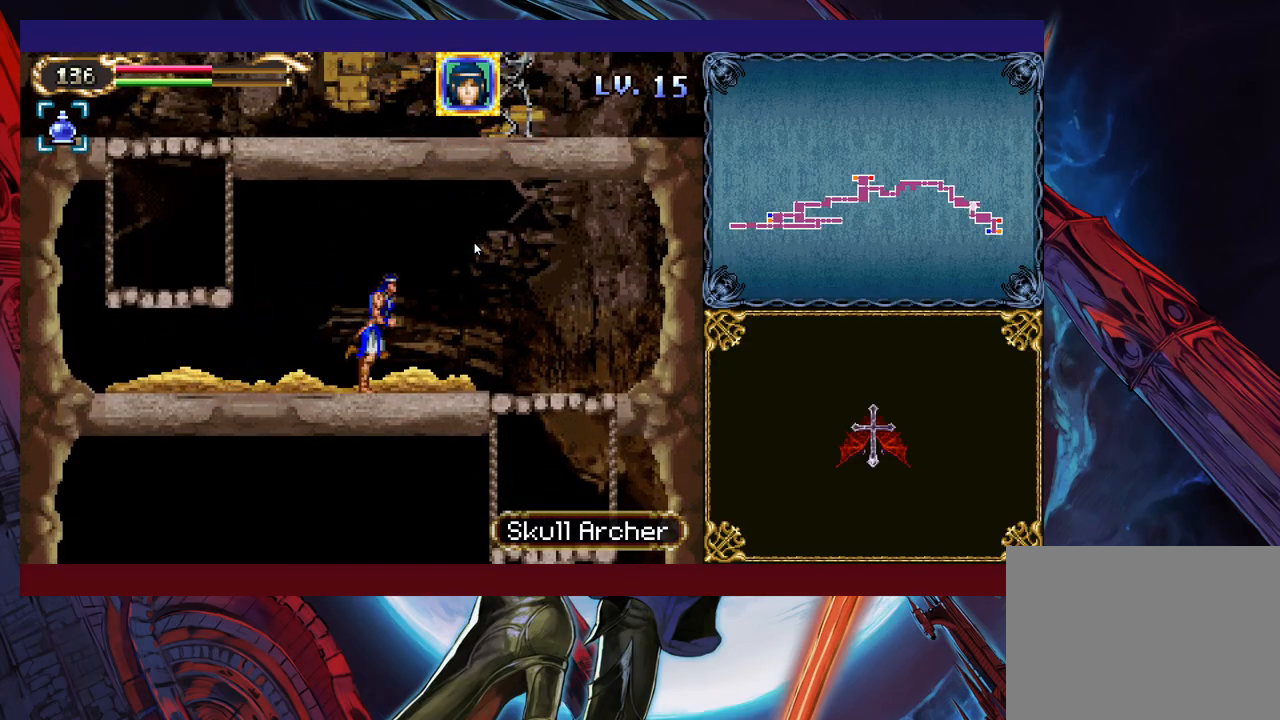
{"buttons": [], "left_stick": "left", "events": [[183, "left_stick", "up-right"], [283, "Y", "down"], [333, "left_stick", "up-left"], [383, "Y", "up"], [433, "left_stick", "left"]]}
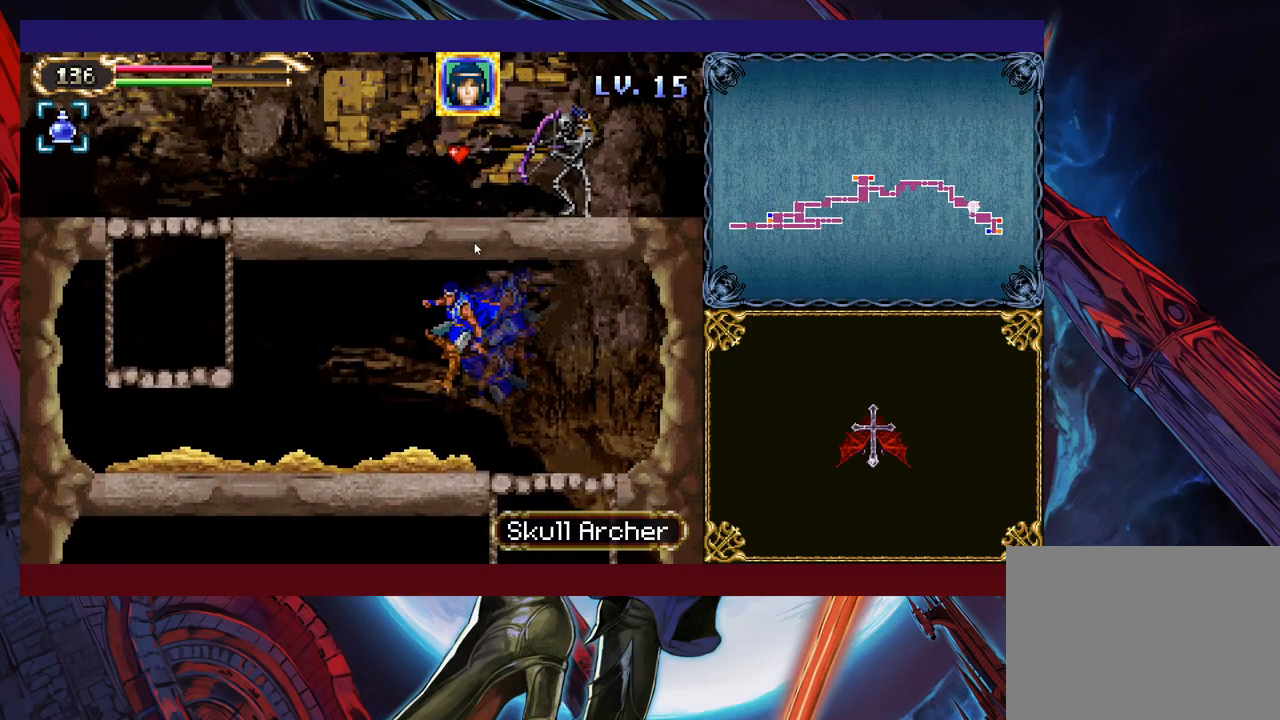
{"buttons": [], "left_stick": "right", "events": [[233, "left_stick", "center"], [283, "left_stick", "right"]]}
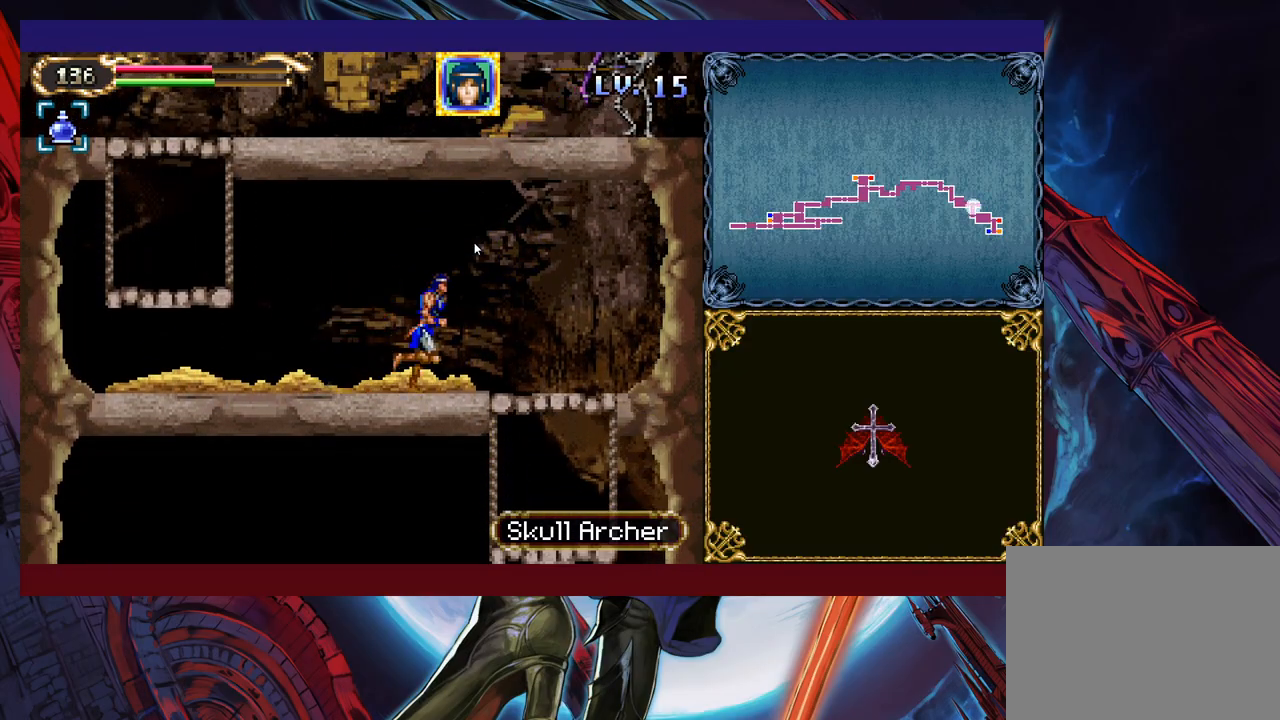
{"buttons": [], "left_stick": "center", "events": [[367, "left_stick", "up"], [417, "Y", "down"], [483, "Y", "up"], [483, "left_stick", "center"]]}
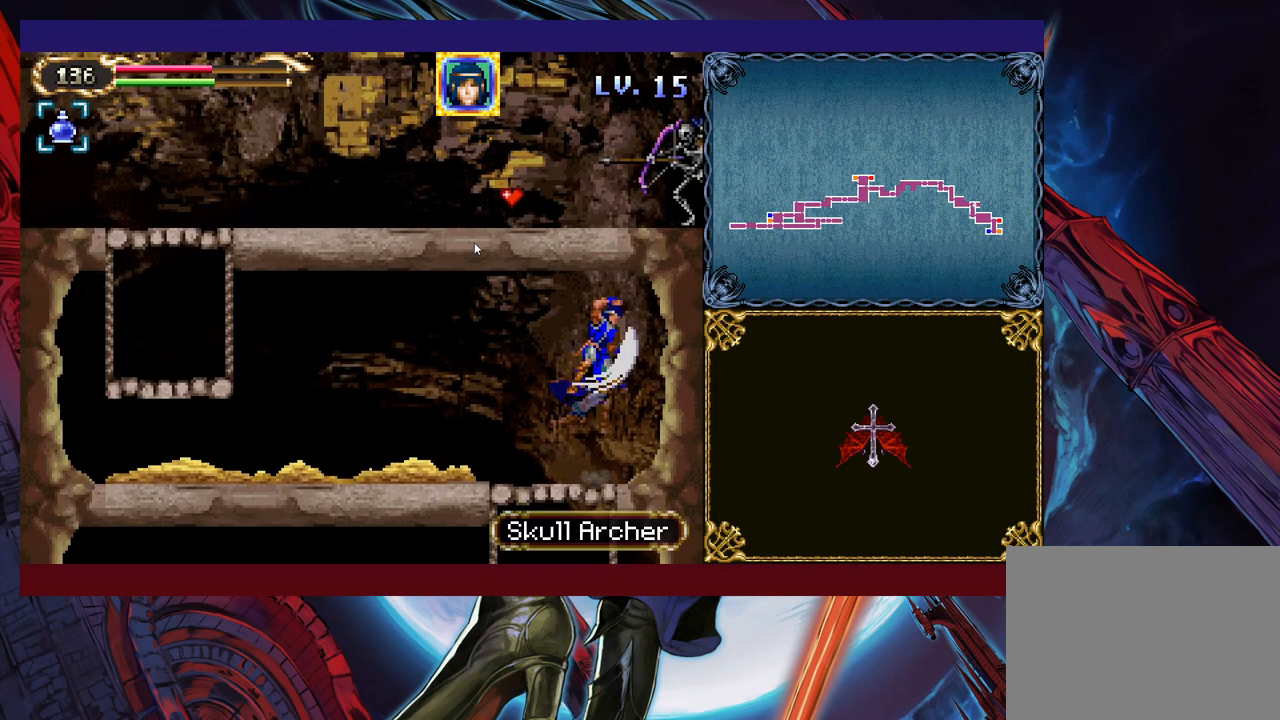
{"buttons": ["B"], "left_stick": "down", "events": [[133, "left_stick", "down-left"], [383, "left_stick", "down"], [433, "B", "down"]]}
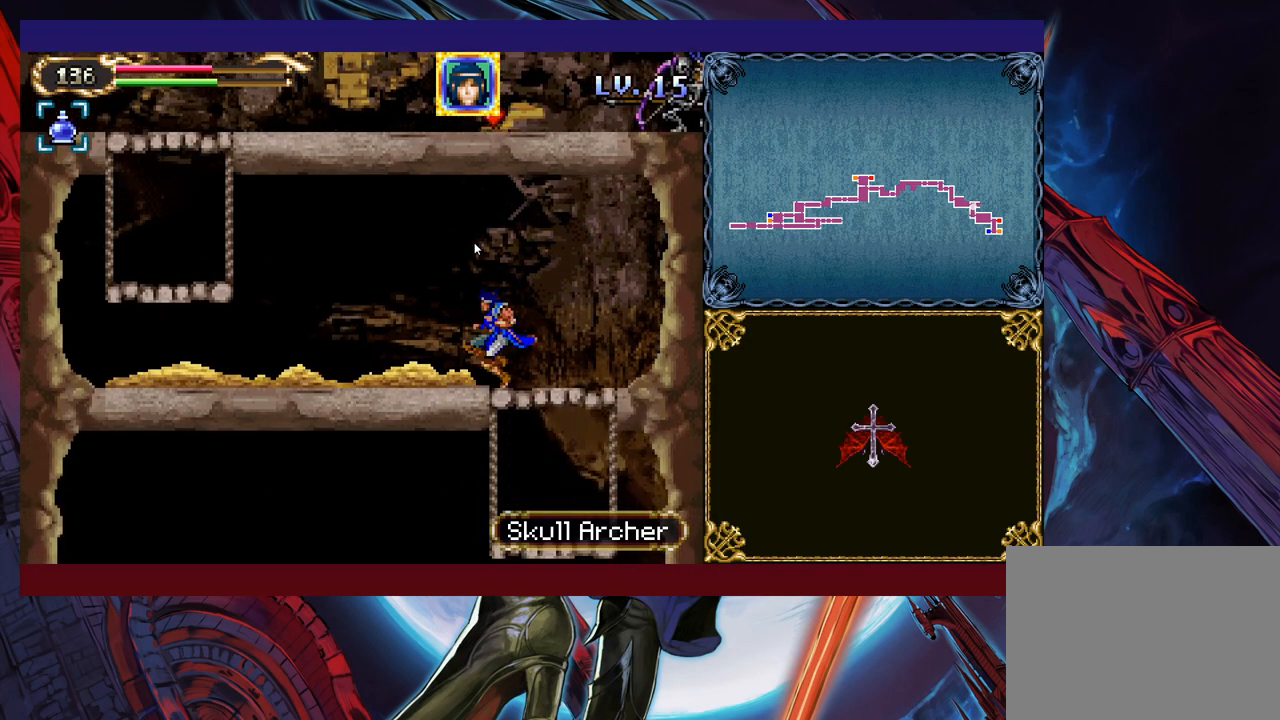
{"buttons": ["Y"], "left_stick": "up-right", "events": [[33, "B", "up"], [117, "left_stick", "down-right"], [217, "left_stick", "right"], [333, "left_stick", "up-right"], [383, "Y", "down"]]}
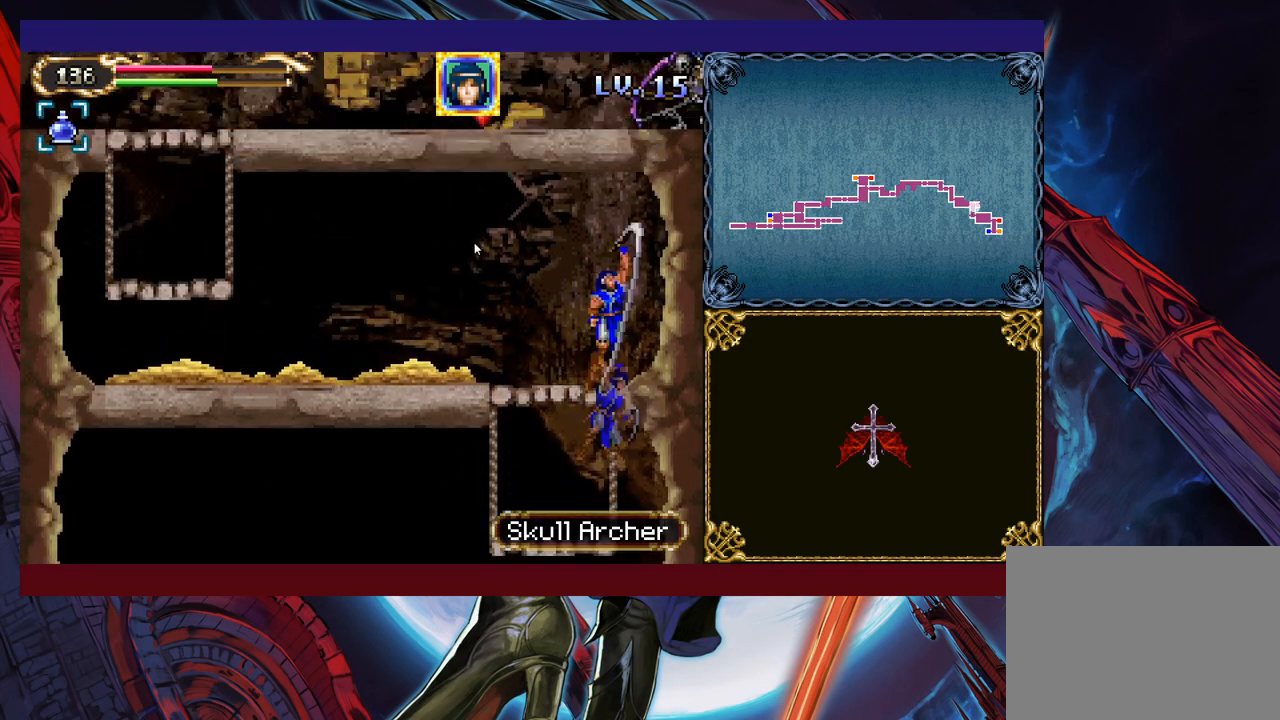
{"buttons": [], "left_stick": "up-left", "events": [[33, "Y", "up"], [267, "left_stick", "up-left"]]}
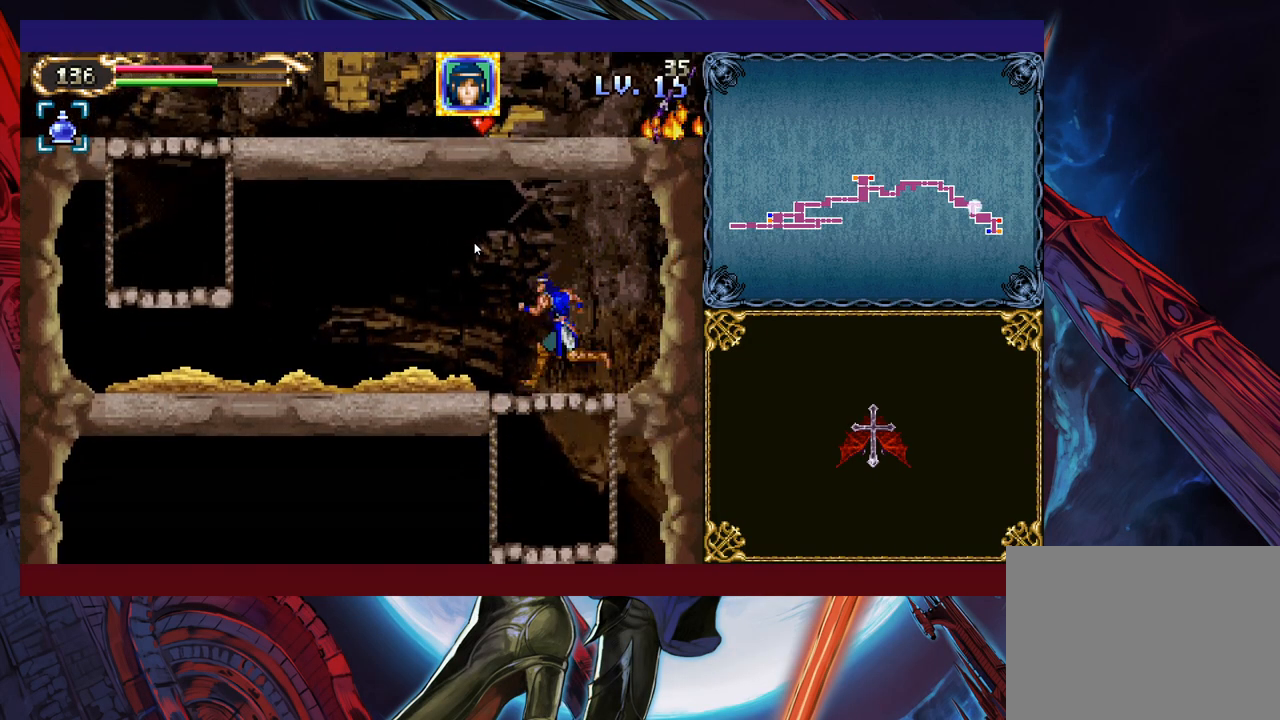
{"buttons": [], "left_stick": "up-left", "events": []}
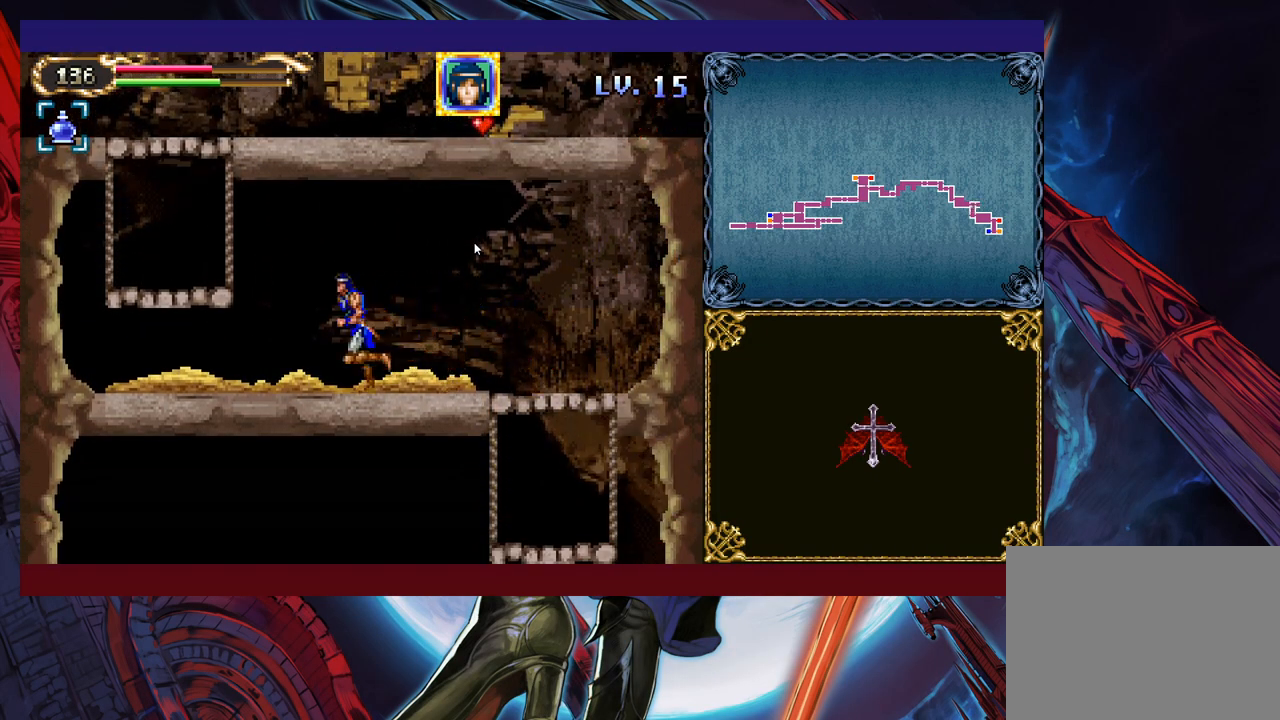
{"buttons": [], "left_stick": "up-right", "events": [[333, "Y", "down"], [467, "Y", "up"], [467, "left_stick", "up-right"]]}
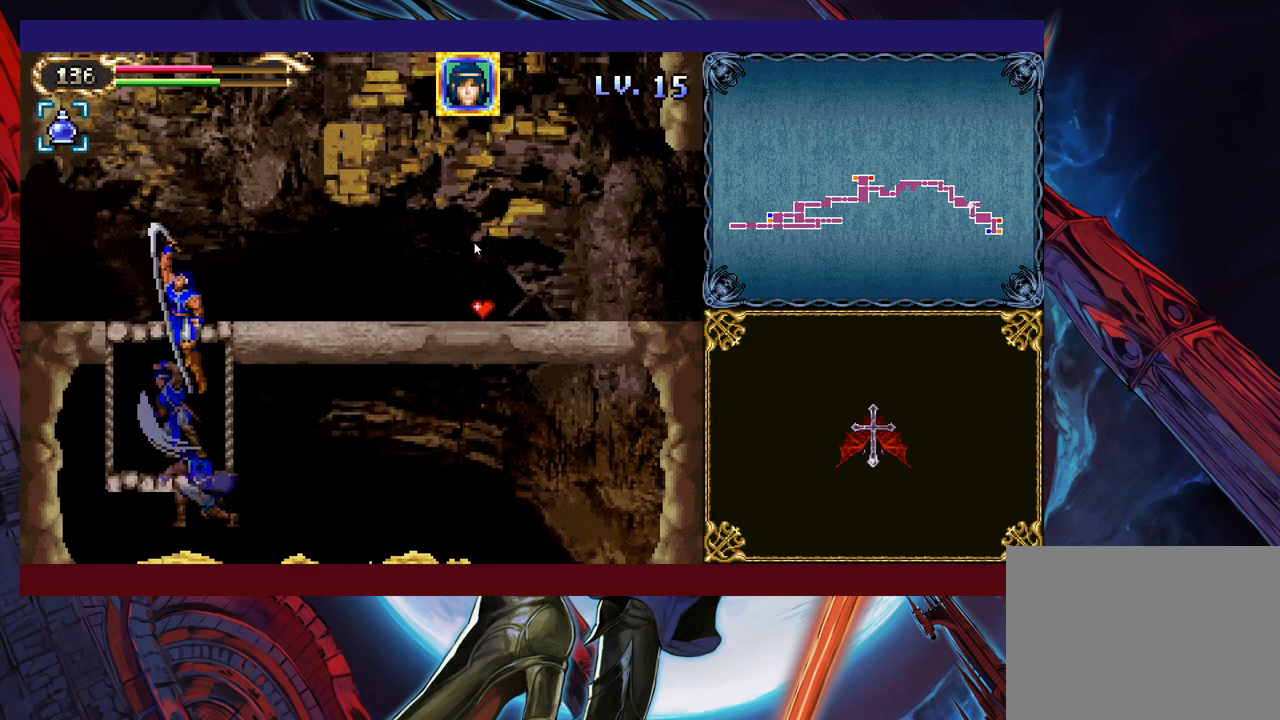
{"buttons": ["X"], "left_stick": "right", "events": [[133, "left_stick", "right"], [267, "X", "down"]]}
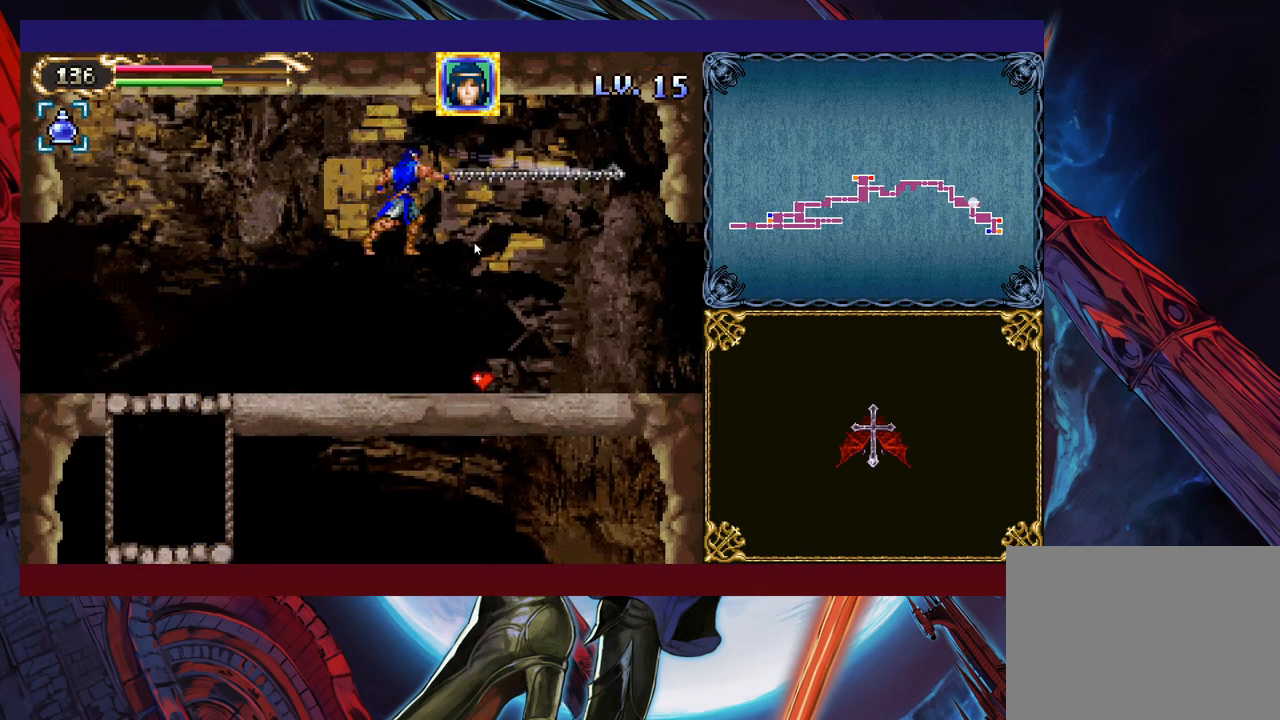
{"buttons": [], "left_stick": "right", "events": [[83, "X", "up"]]}
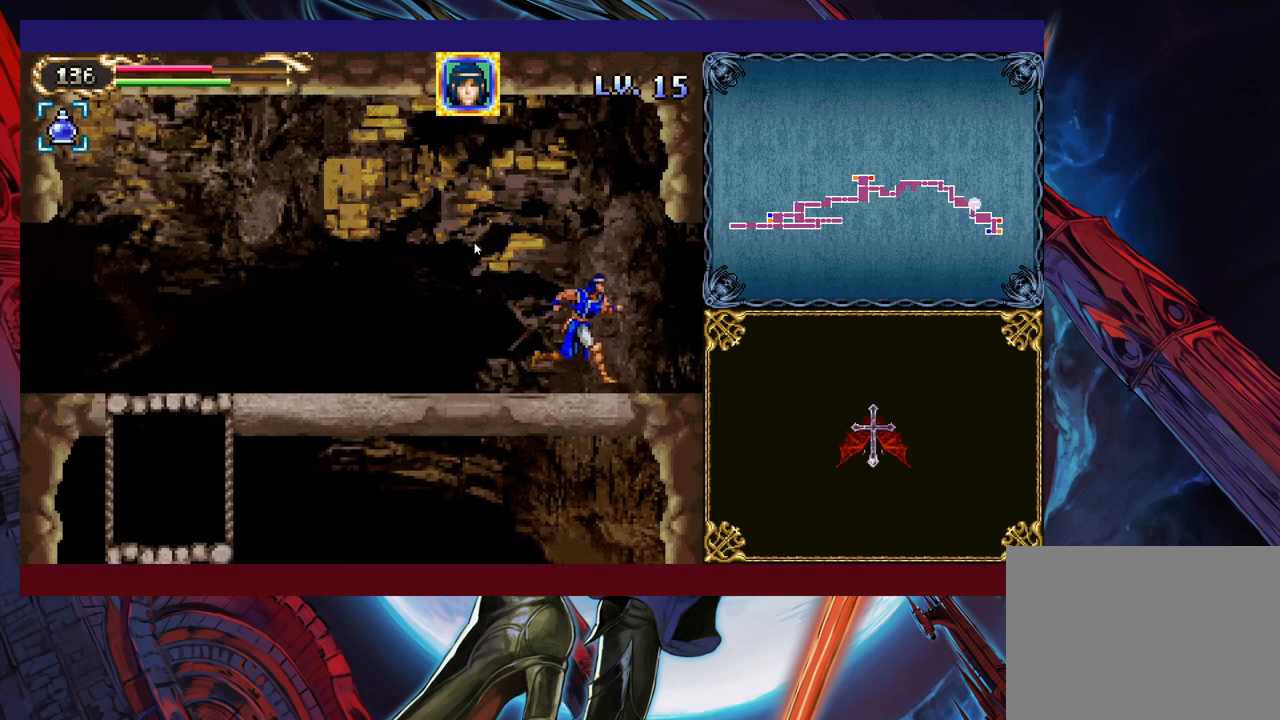
{"buttons": [], "left_stick": "center", "events": [[367, "left_stick", "center"]]}
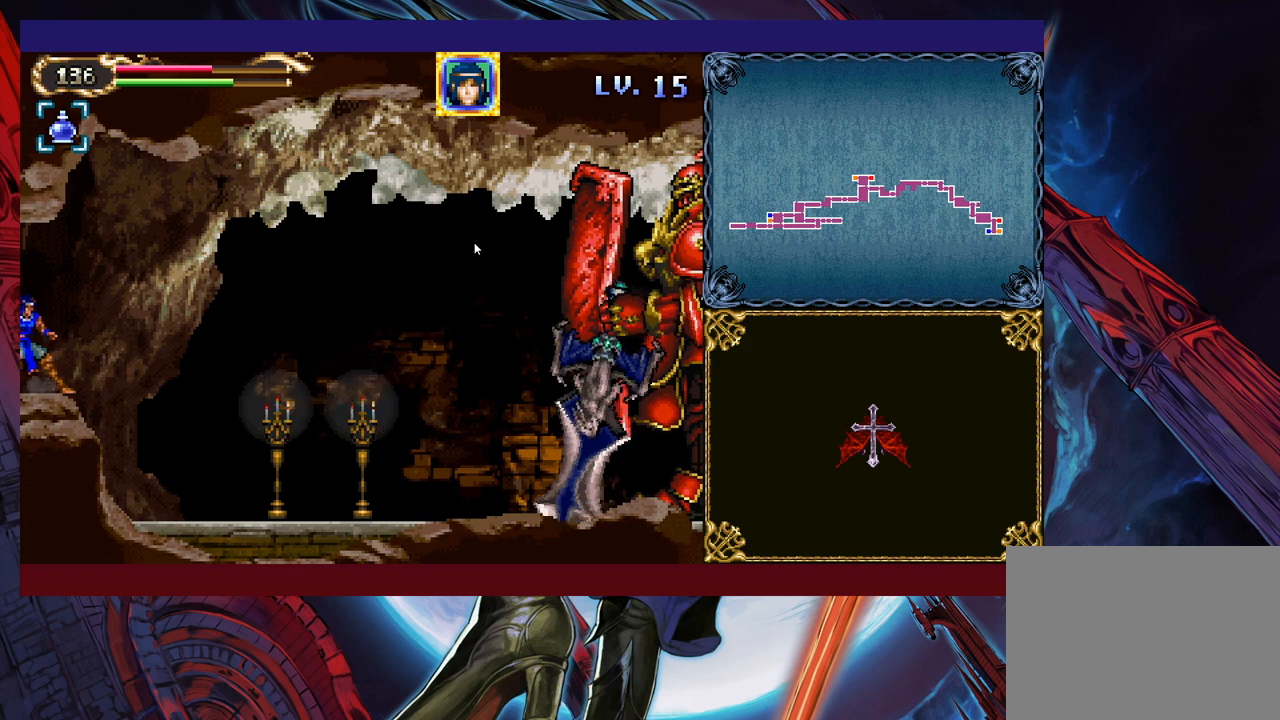
{"buttons": ["B"], "left_stick": "down-left", "events": [[183, "left_stick", "left"], [267, "left_stick", "down-left"], [317, "B", "down"], [383, "B", "up"], [483, "B", "down"]]}
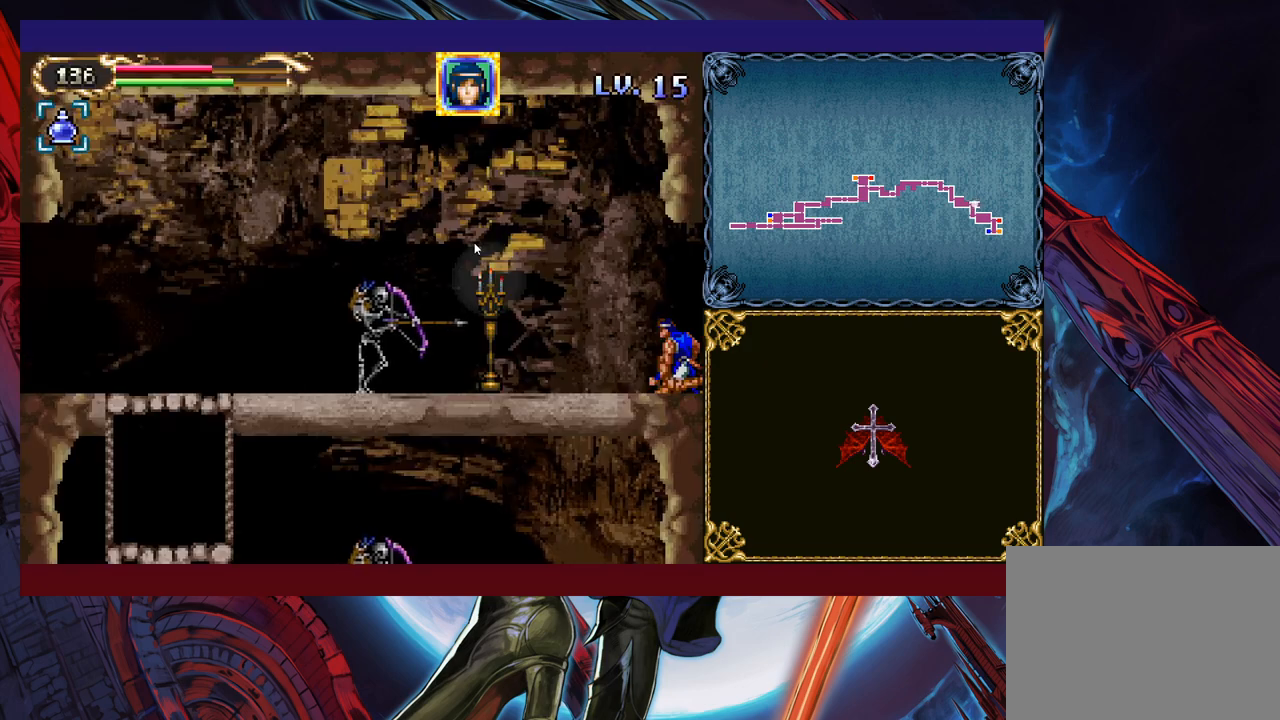
{"buttons": ["X"], "left_stick": "center", "events": [[67, "B", "up"], [283, "X", "down"], [383, "X", "up"], [383, "left_stick", "center"], [433, "X", "down"]]}
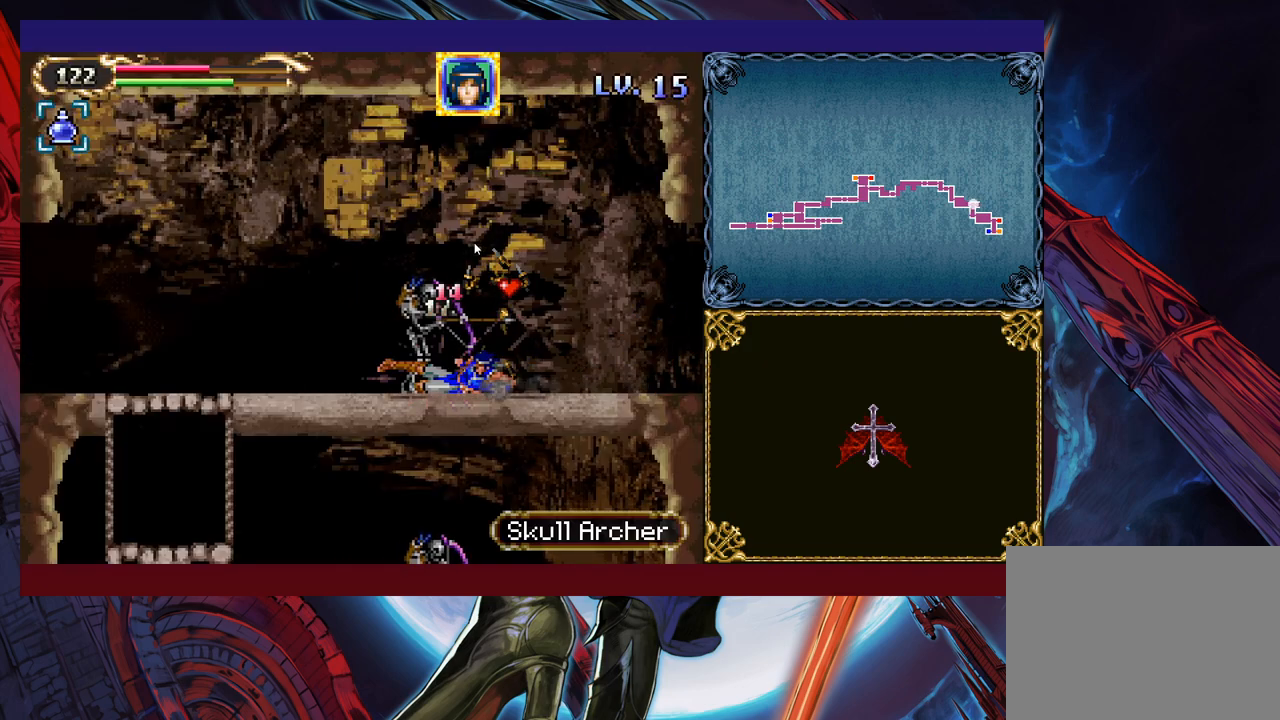
{"buttons": ["X"], "left_stick": "center", "events": [[17, "X", "up"], [233, "X", "down"], [333, "X", "up"], [383, "X", "down"]]}
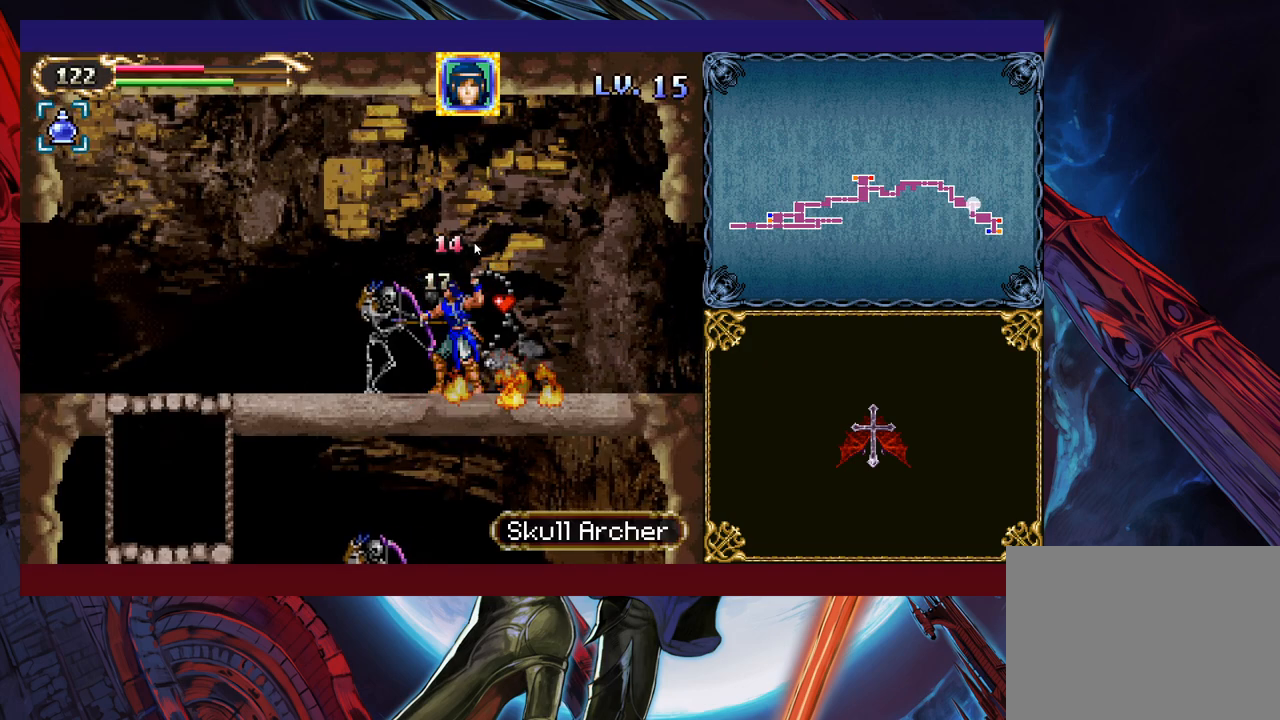
{"buttons": [], "left_stick": "down-left", "events": [[33, "X", "up"], [283, "left_stick", "down-left"], [417, "B", "down"], [483, "B", "up"]]}
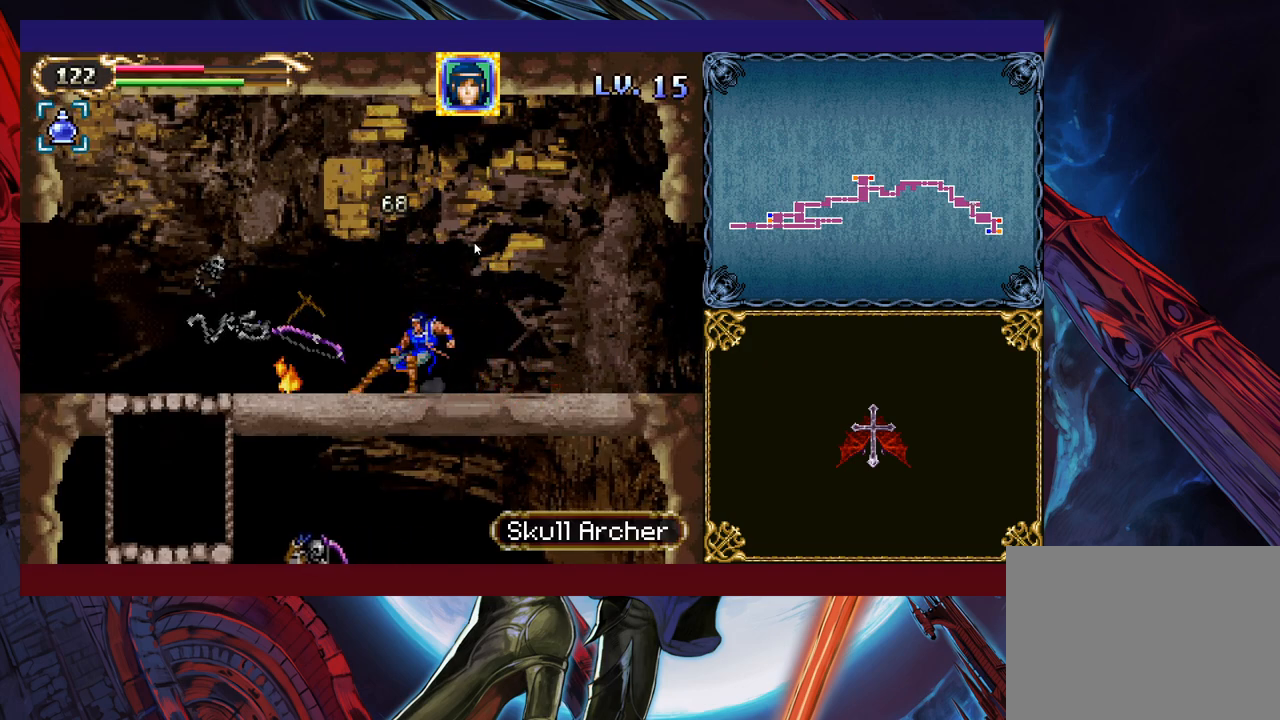
{"buttons": [], "left_stick": "down-left", "events": [[67, "B", "down"], [167, "B", "up"]]}
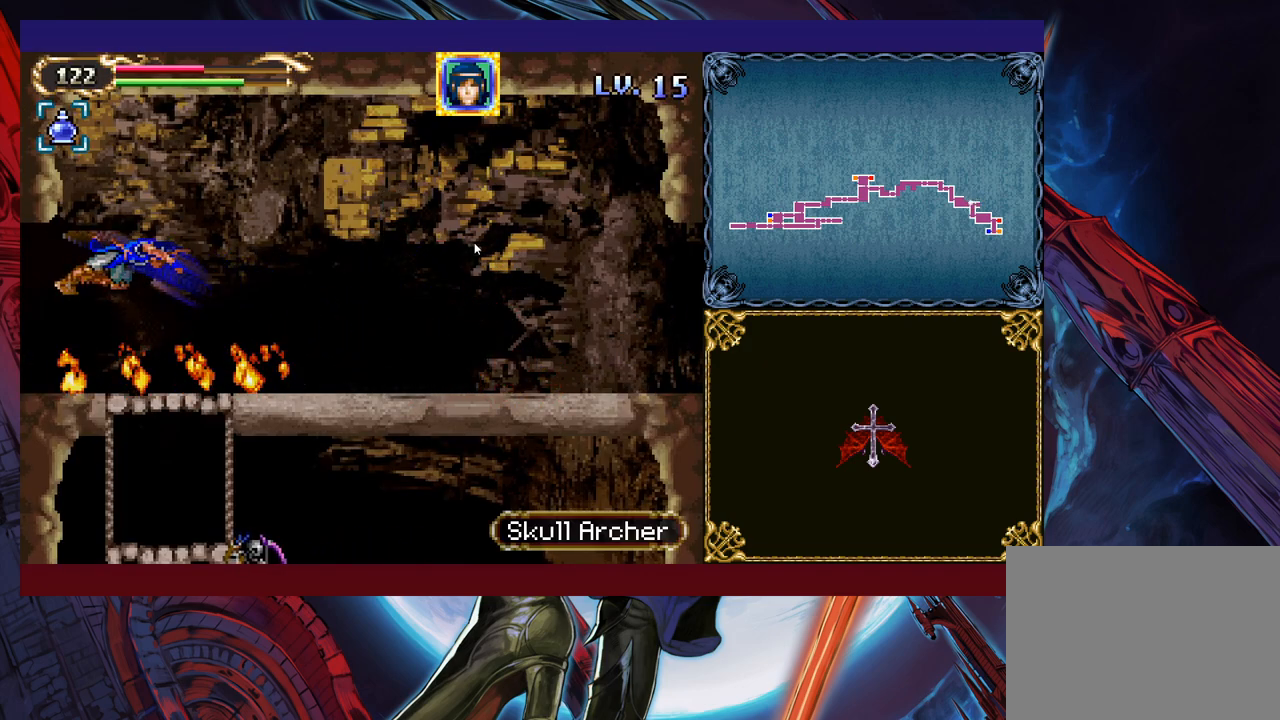
{"buttons": [], "left_stick": "up-left", "events": [[133, "left_stick", "left"], [450, "left_stick", "up-left"]]}
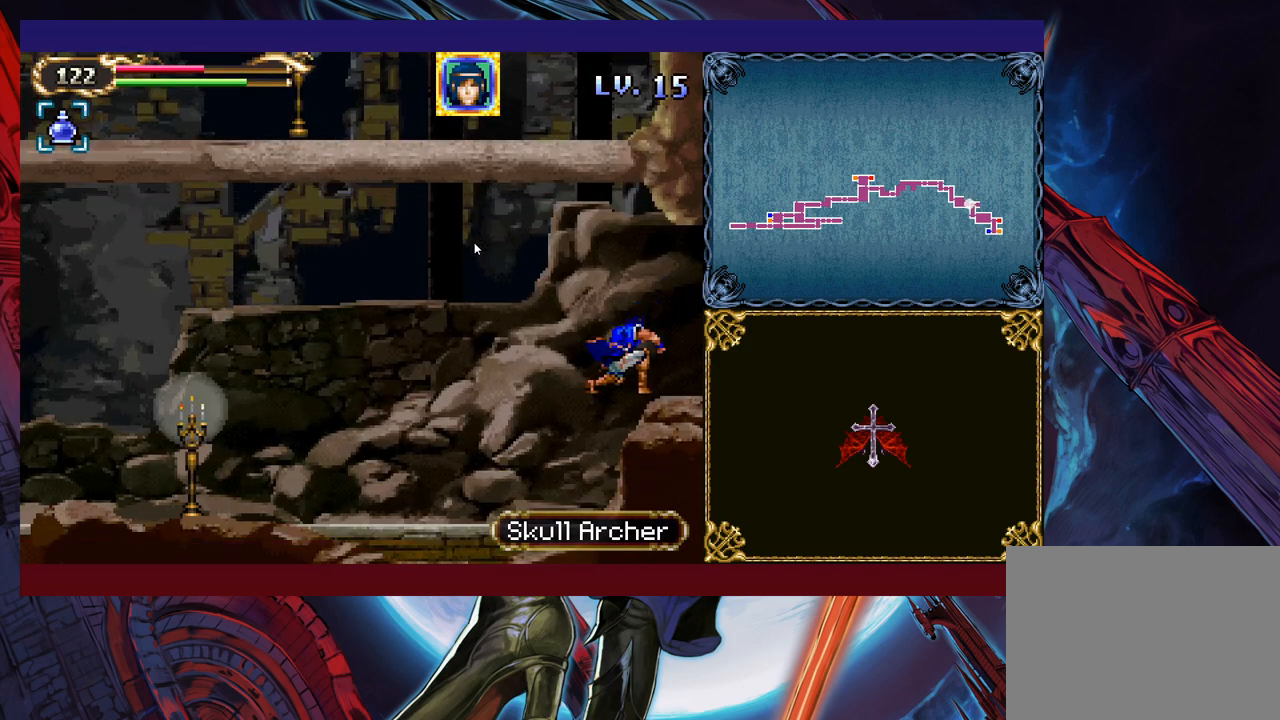
{"buttons": [], "left_stick": "up-left", "events": []}
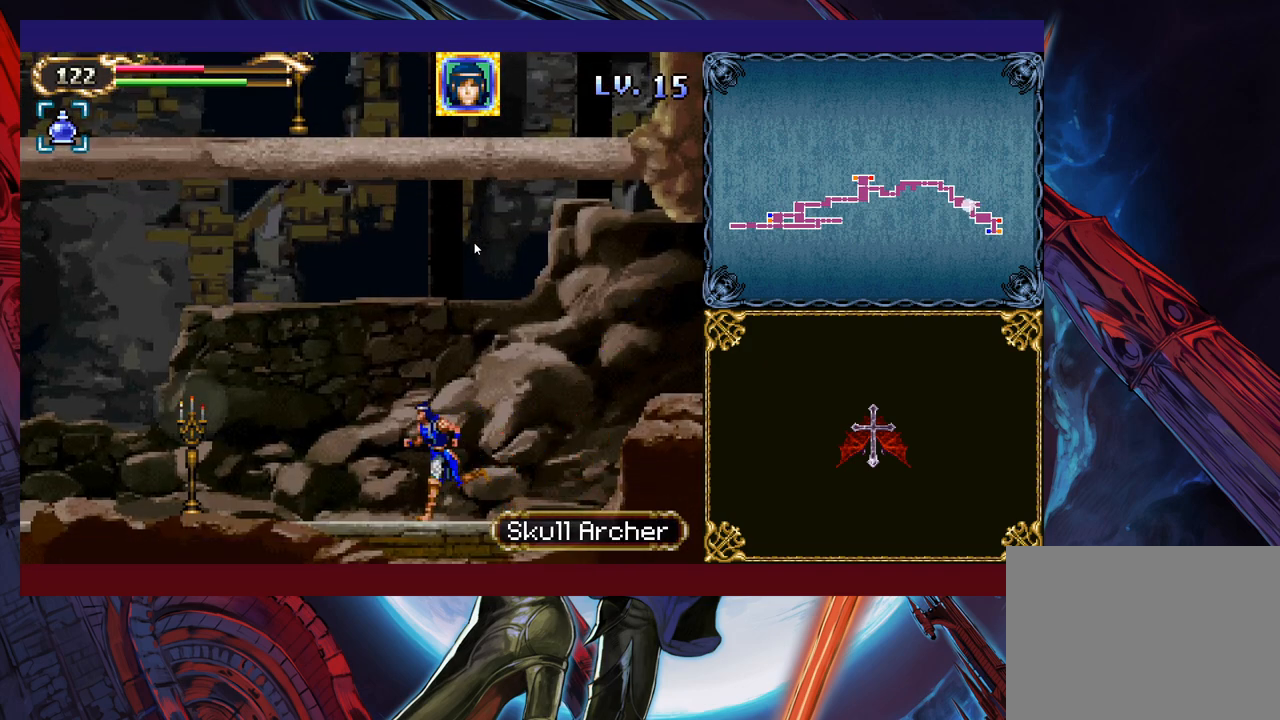
{"buttons": [], "left_stick": "up-left", "events": []}
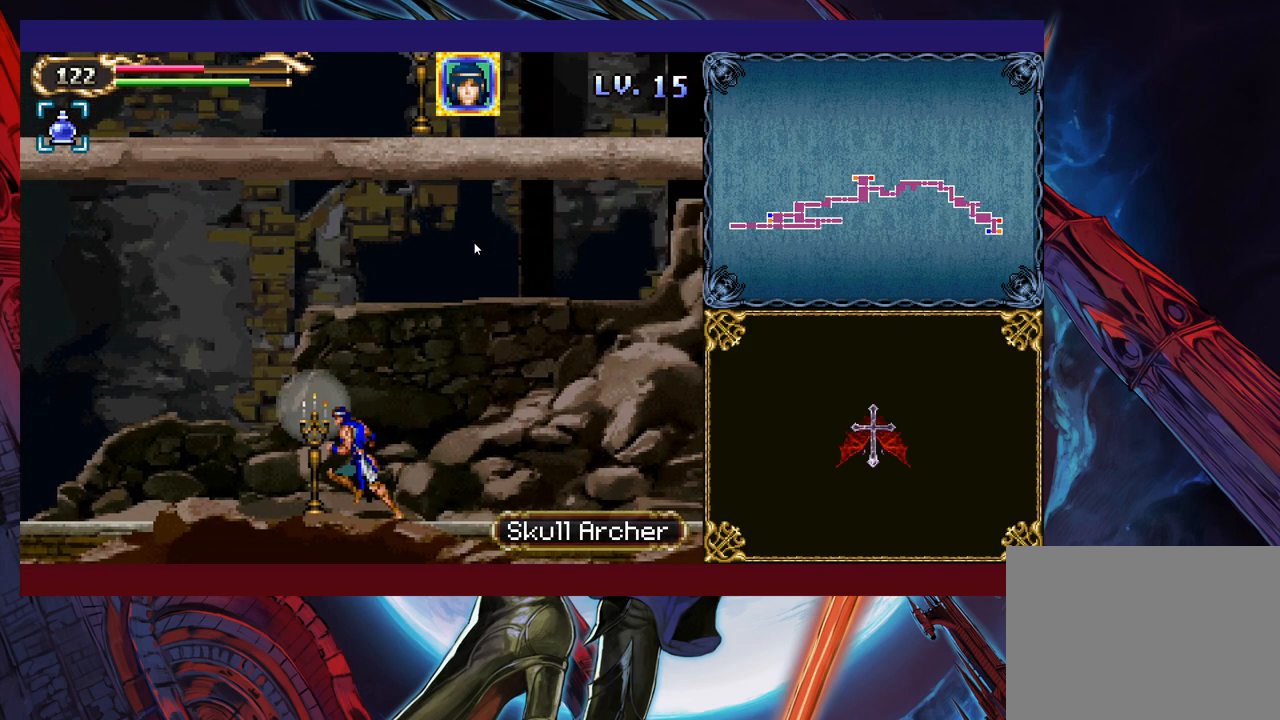
{"buttons": [], "left_stick": "up-left", "events": []}
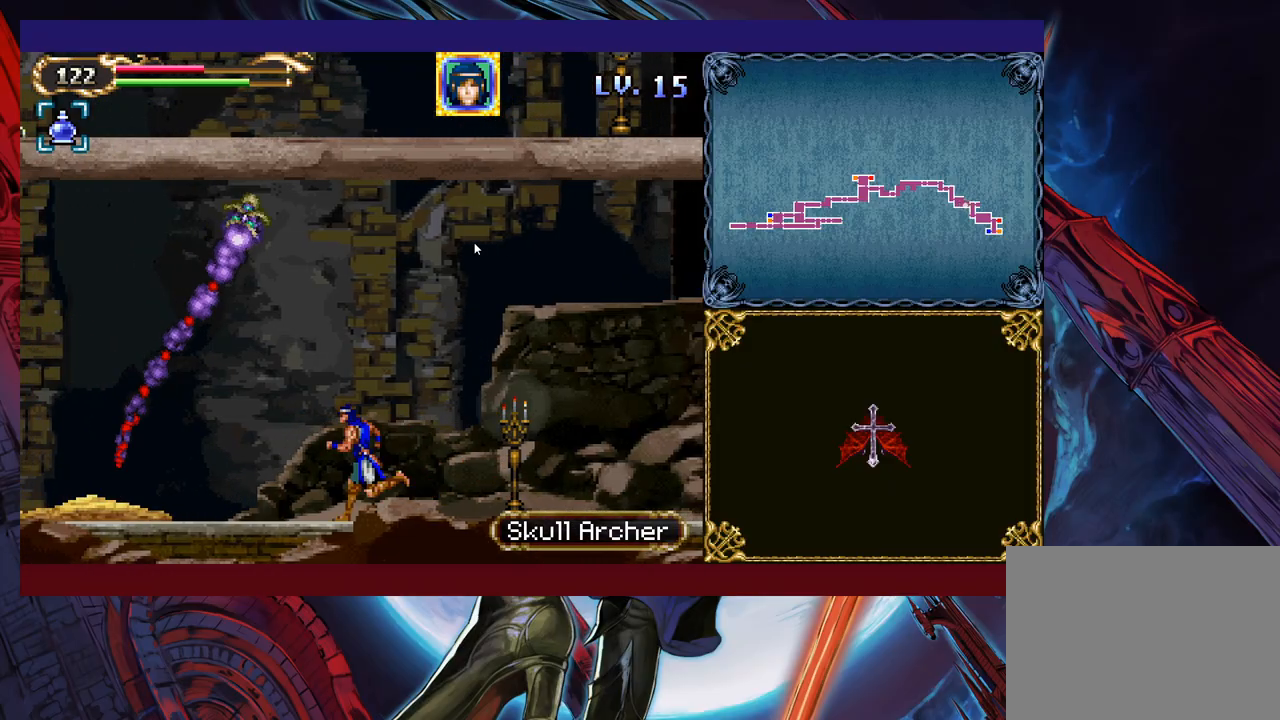
{"buttons": [], "left_stick": "up-left", "events": []}